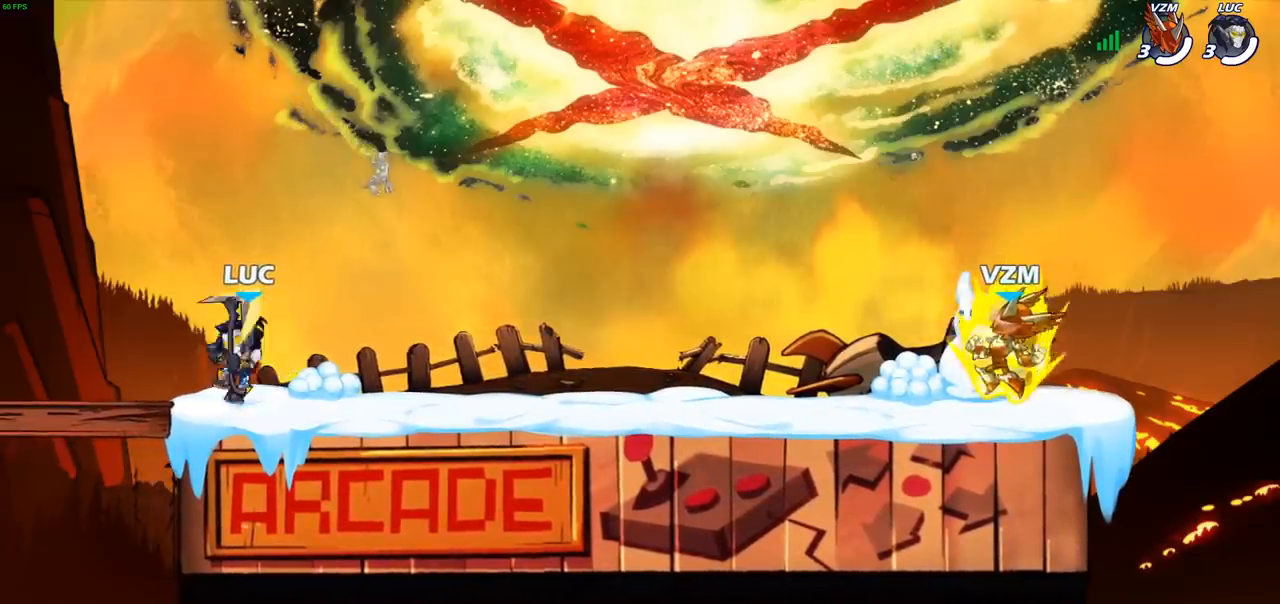
Gameplay with a controller (PlayStation layout); each line is a JSON object with the inputs held at the frame after it. "events" lists button and stick changes between this image and that frame as [ms after this image, input, new state], when the widget could be followed in between. Not read: L3 R3 right_stick.
{"buttons": ["CROSS", "R2"], "left_stick": "right", "events": [[100, "left_stick", "left"], [183, "left_stick", "right"], [367, "R2", "down"], [383, "CROSS", "down"]]}
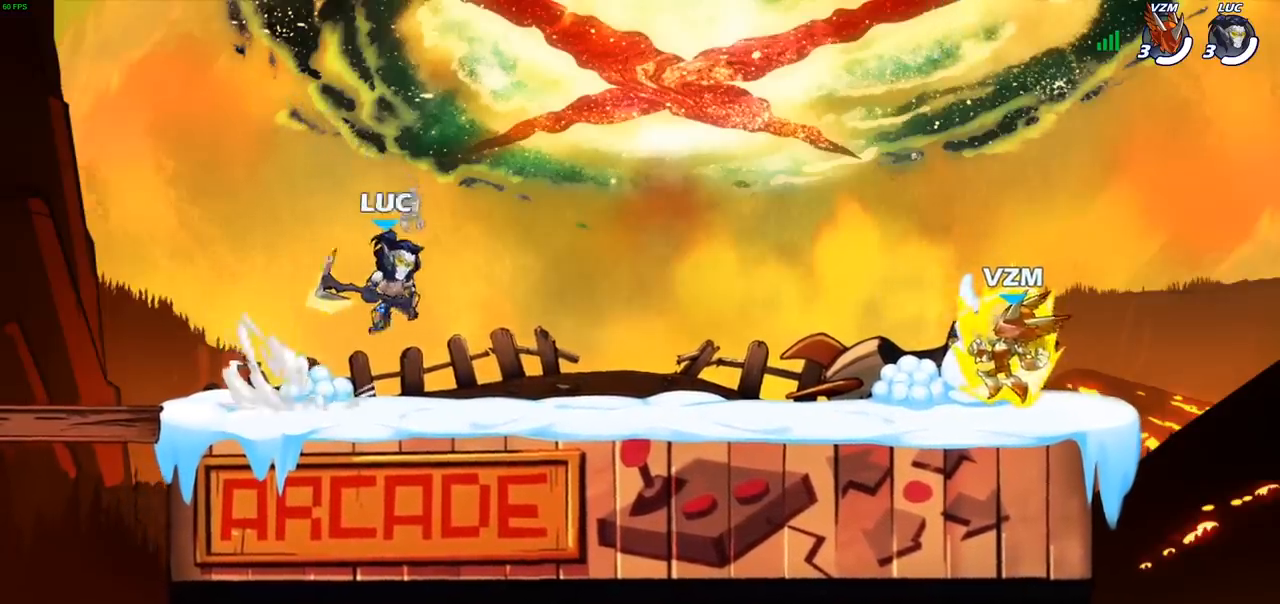
{"buttons": ["CROSS", "R2"], "left_stick": "up-left", "events": [[17, "CROSS", "up"], [33, "R2", "up"], [83, "left_stick", "down"], [267, "left_stick", "left"], [317, "left_stick", "up-left"], [400, "R2", "down"], [417, "CROSS", "down"]]}
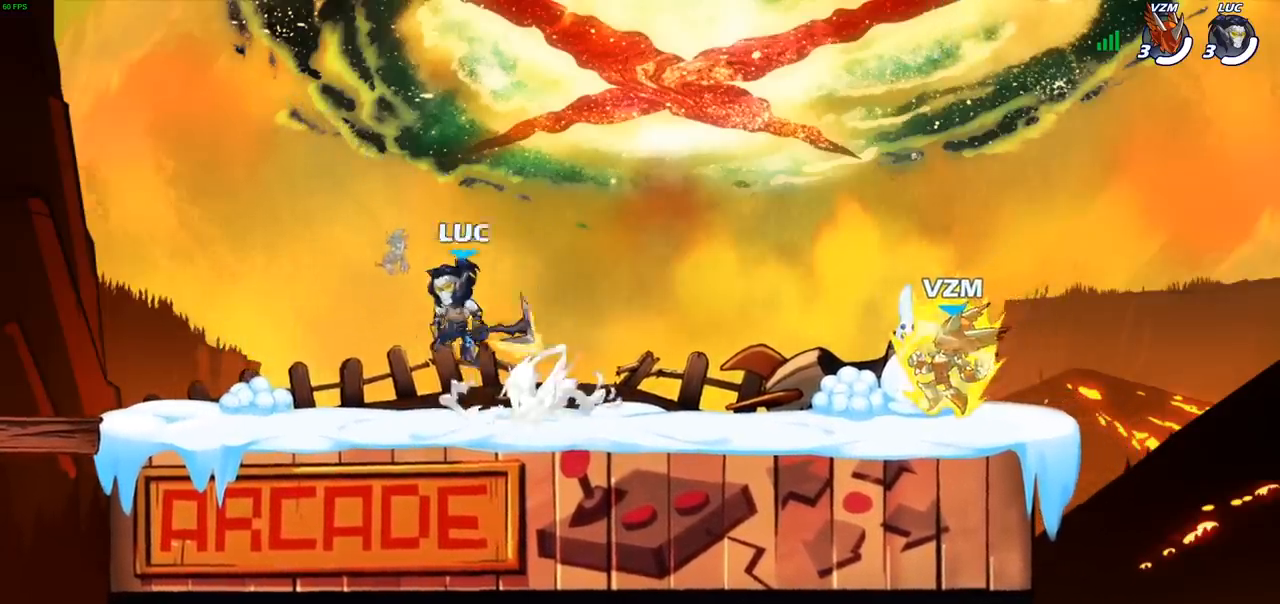
{"buttons": ["R2"], "left_stick": "right", "events": [[17, "CROSS", "up"], [83, "R2", "up"], [83, "left_stick", "down-left"], [250, "left_stick", "right"], [383, "R2", "down"], [400, "CROSS", "down"], [500, "CROSS", "up"]]}
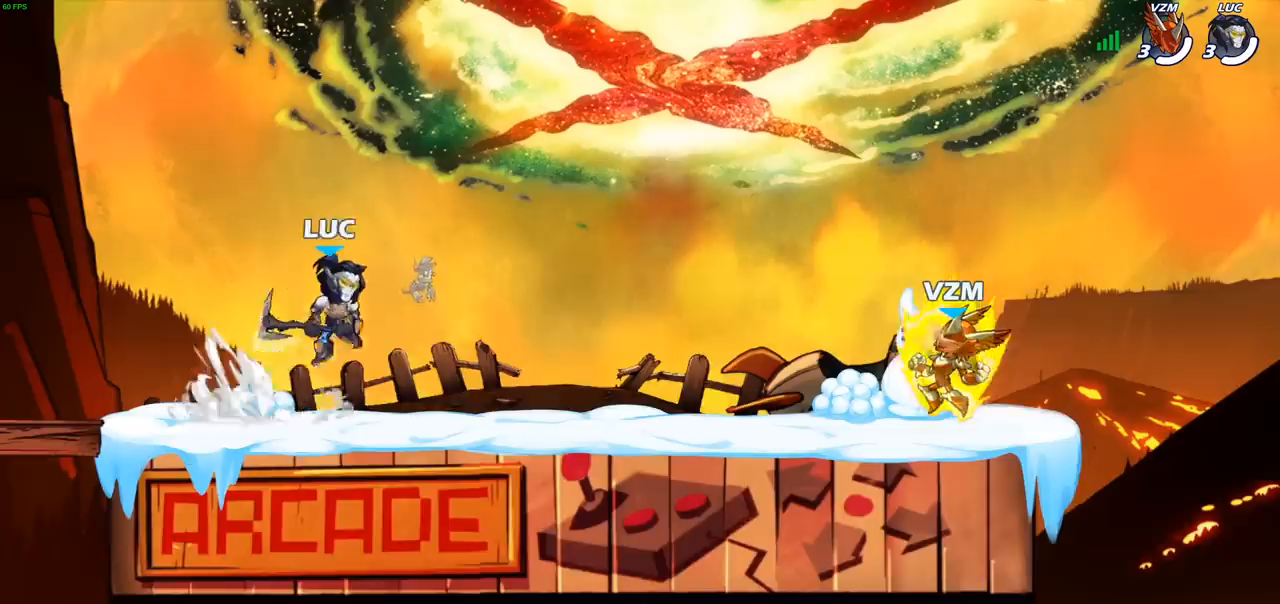
{"buttons": [], "left_stick": "down-left", "events": [[33, "R2", "up"], [50, "left_stick", "down"], [183, "left_stick", "left"], [317, "left_stick", "up-left"], [333, "R2", "down"], [350, "CROSS", "down"], [467, "CROSS", "up"], [500, "R2", "up"], [500, "left_stick", "down-left"]]}
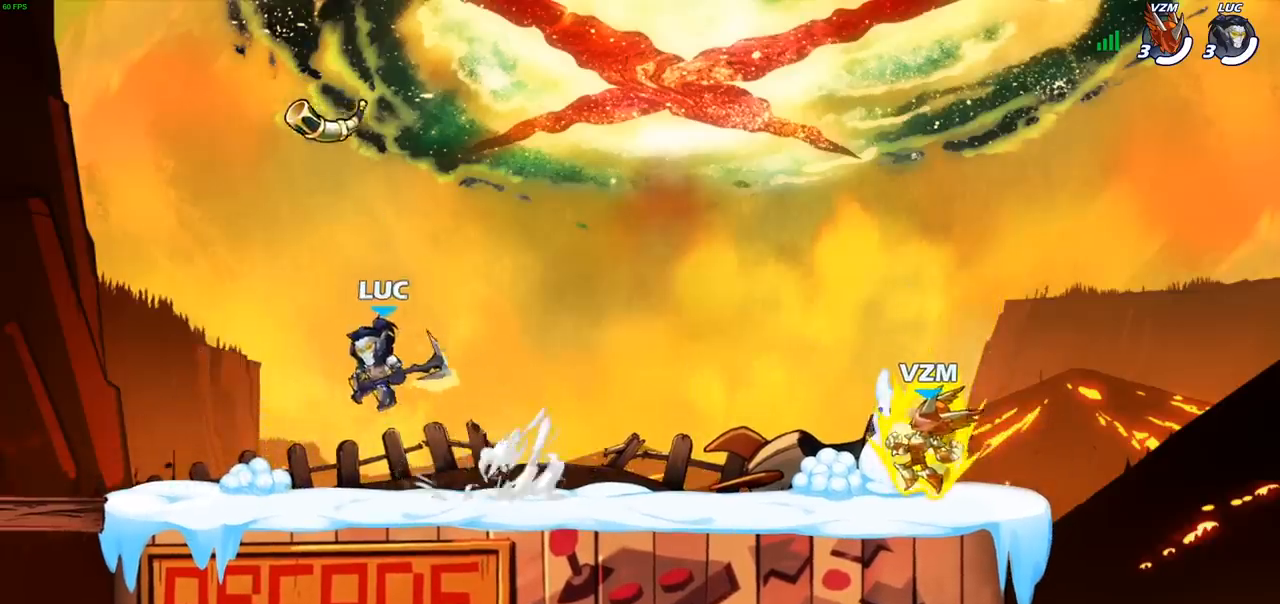
{"buttons": [], "left_stick": "down", "events": [[183, "left_stick", "right"], [283, "R2", "down"], [317, "CROSS", "down"], [417, "CROSS", "up"], [483, "R2", "up"], [500, "left_stick", "down"]]}
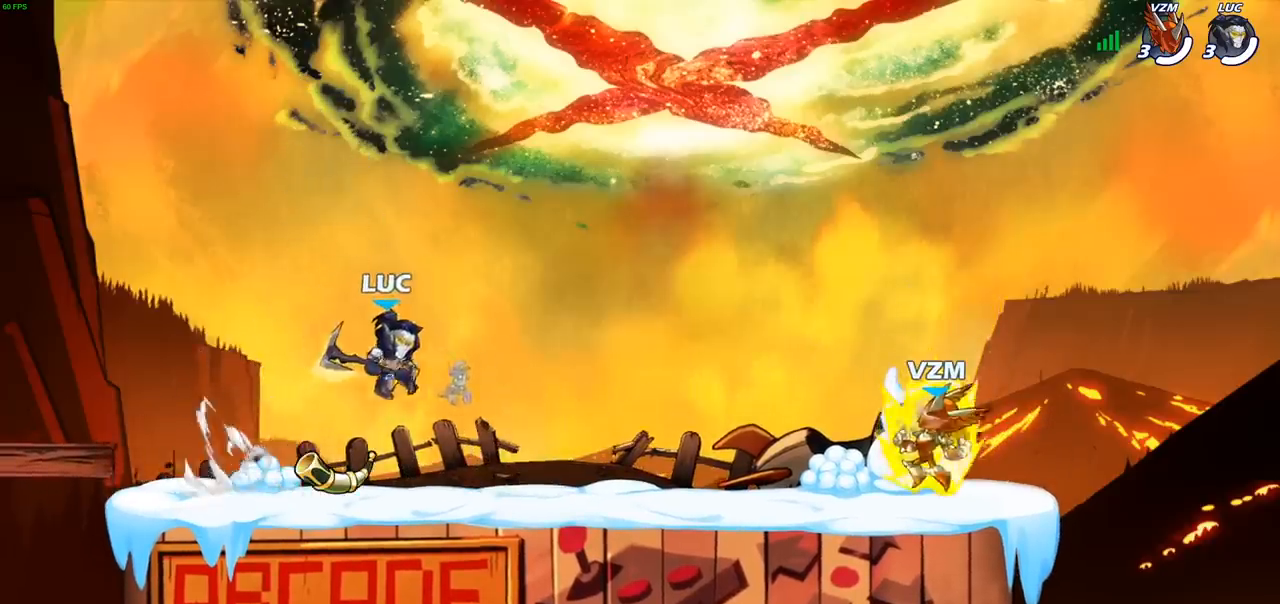
{"buttons": [], "left_stick": "down", "events": [[133, "left_stick", "left"], [250, "R2", "down"], [250, "left_stick", "up-left"], [283, "CROSS", "down"], [417, "CROSS", "up"], [433, "R2", "up"], [500, "left_stick", "down"]]}
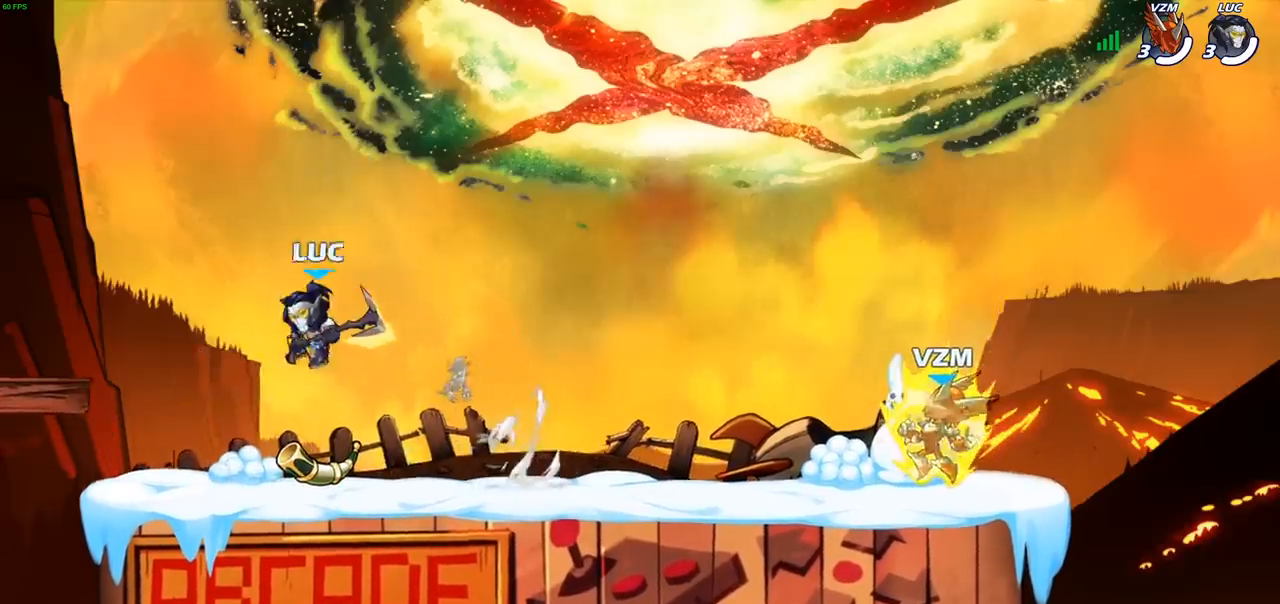
{"buttons": [], "left_stick": "down-right", "events": [[167, "left_stick", "right"], [283, "R2", "down"], [317, "CROSS", "down"], [433, "CROSS", "up"], [433, "R2", "up"], [467, "left_stick", "down-right"]]}
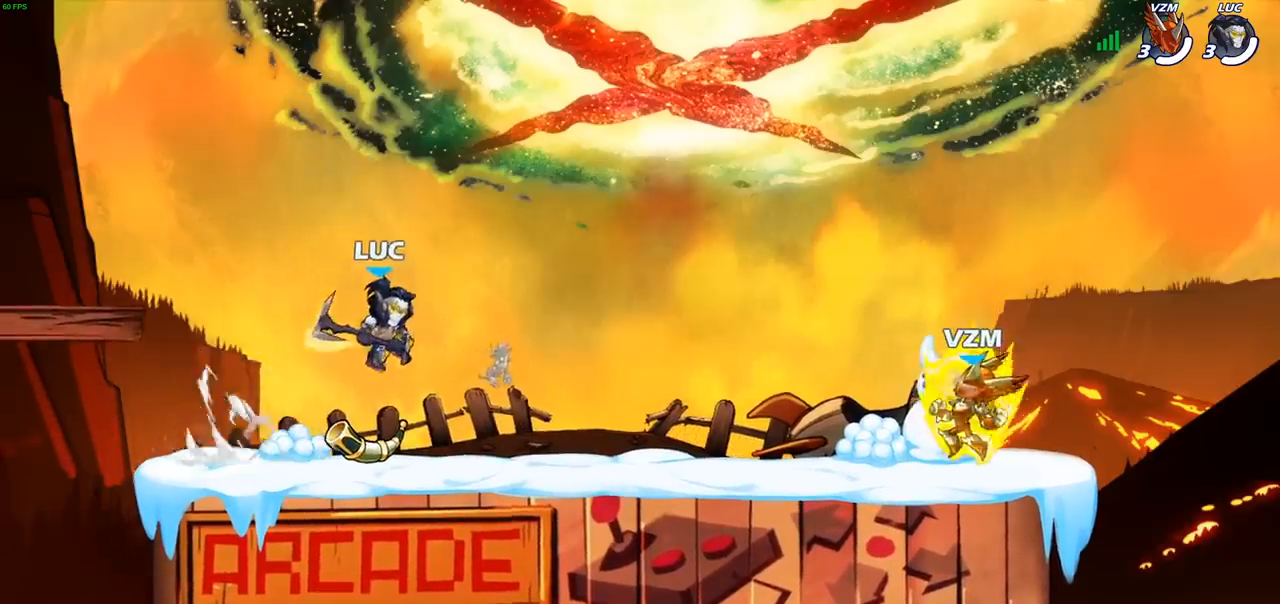
{"buttons": [], "left_stick": "center", "events": [[283, "left_stick", "center"]]}
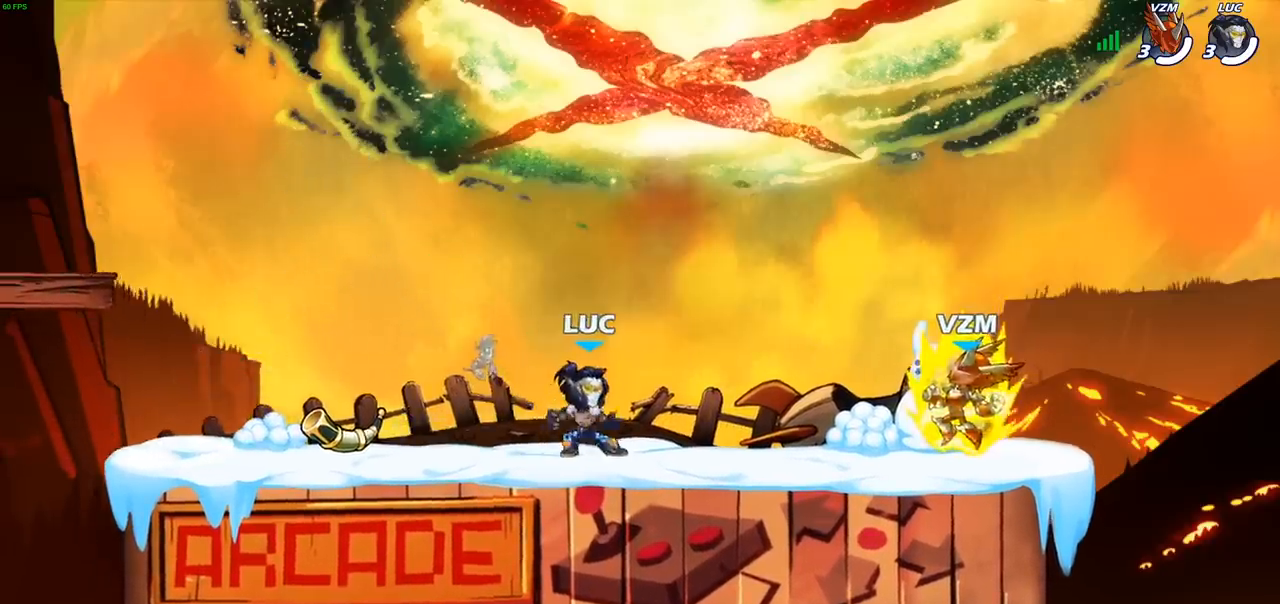
{"buttons": [], "left_stick": "center", "events": []}
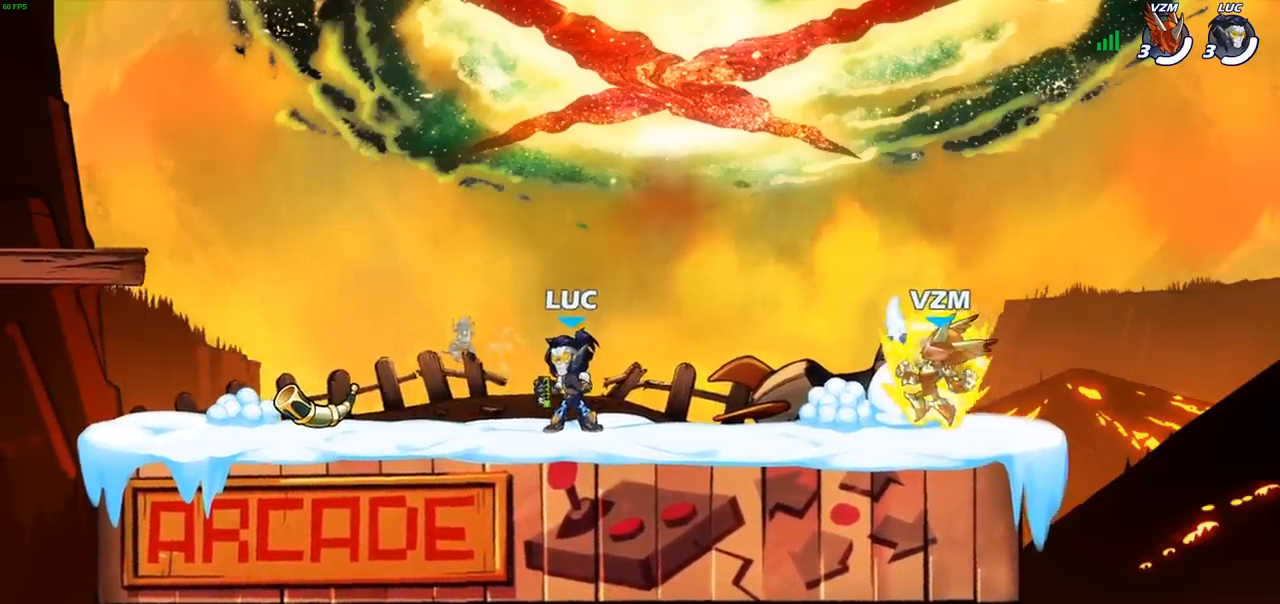
{"buttons": [], "left_stick": "center", "events": []}
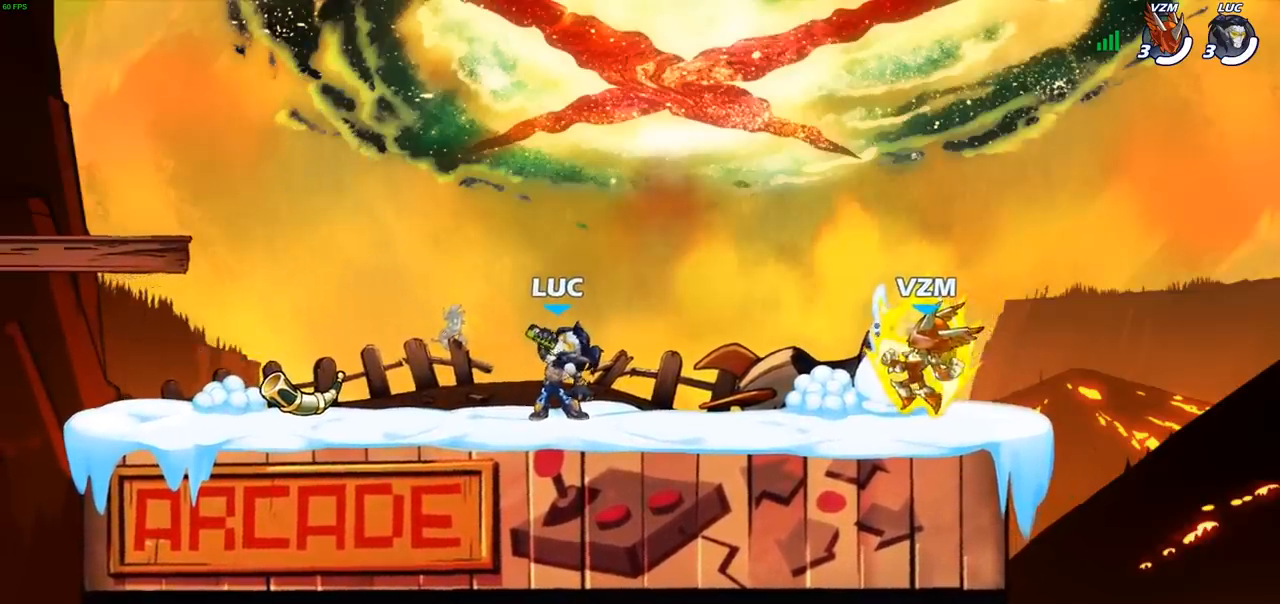
{"buttons": [], "left_stick": "center", "events": [[83, "left_stick", "up-left"], [217, "left_stick", "right"], [333, "left_stick", "left"], [450, "left_stick", "right"], [500, "left_stick", "center"]]}
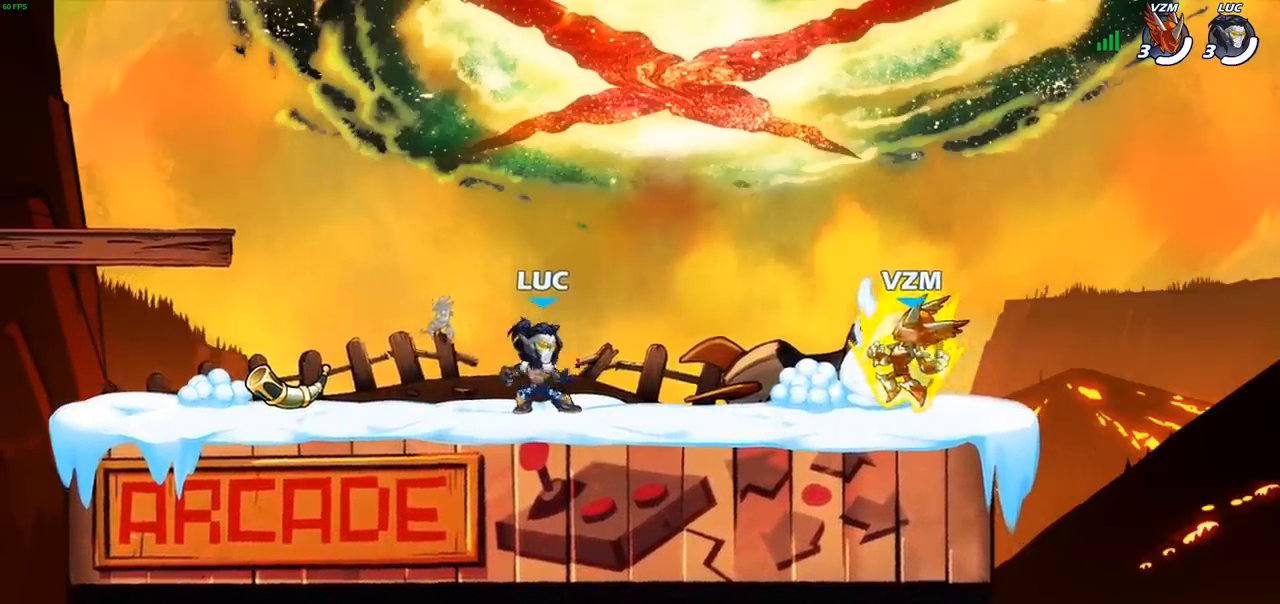
{"buttons": [], "left_stick": "right", "events": [[17, "left_stick", "up-left"], [100, "left_stick", "right"], [183, "left_stick", "center"], [233, "left_stick", "up-right"], [333, "left_stick", "up-left"], [433, "left_stick", "right"]]}
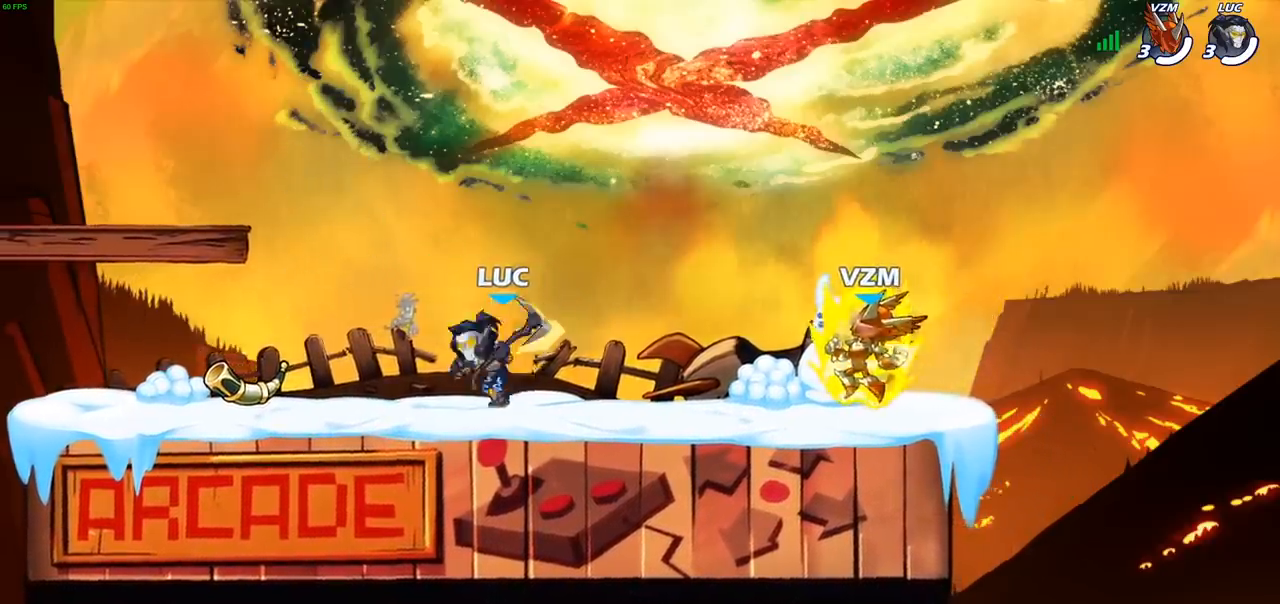
{"buttons": [], "left_stick": "right", "events": [[100, "left_stick", "left"], [183, "left_stick", "right"], [400, "SQUARE", "down"], [500, "SQUARE", "up"]]}
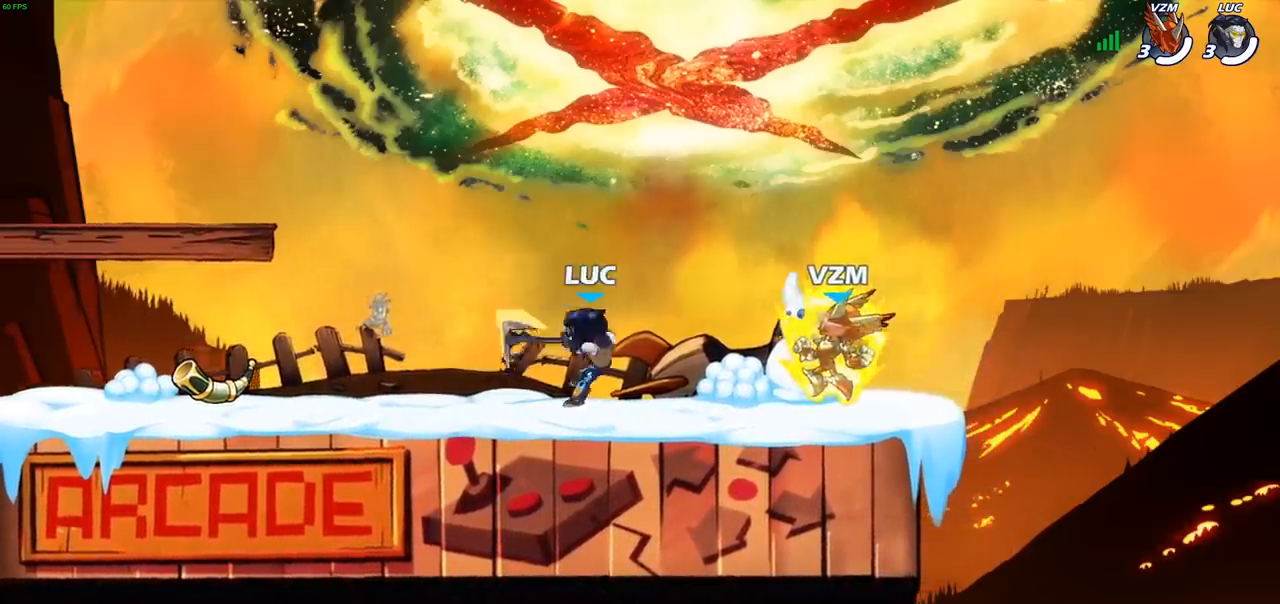
{"buttons": [], "left_stick": "down-right", "events": [[50, "left_stick", "center"], [383, "left_stick", "left"], [483, "left_stick", "down-right"]]}
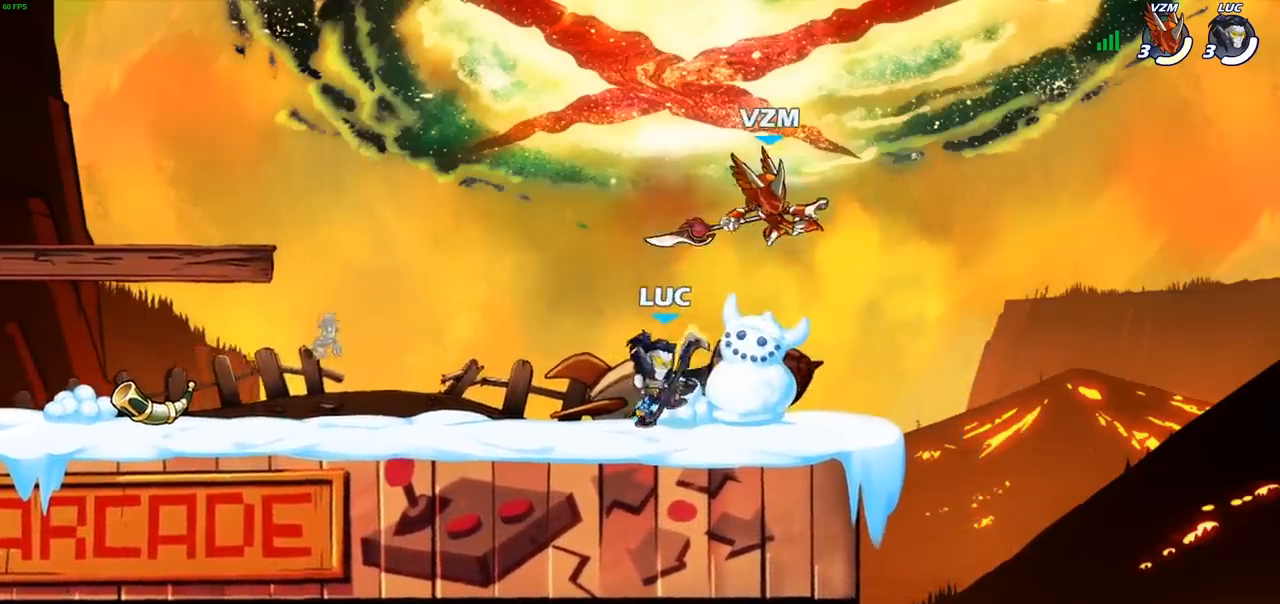
{"buttons": [], "left_stick": "center", "events": [[67, "left_stick", "left"], [133, "left_stick", "center"], [183, "left_stick", "left"], [283, "left_stick", "right"], [350, "left_stick", "left"], [450, "left_stick", "right"], [500, "left_stick", "center"]]}
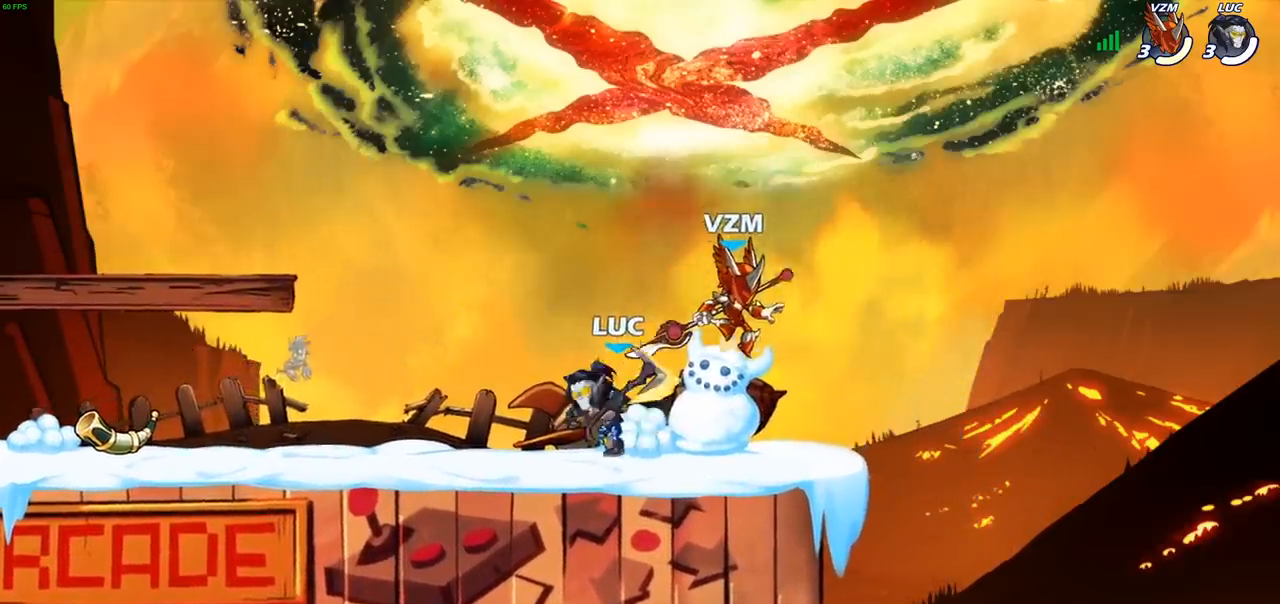
{"buttons": [], "left_stick": "left", "events": [[17, "left_stick", "left"], [100, "left_stick", "right"], [183, "left_stick", "left"], [250, "left_stick", "right"], [333, "left_stick", "left"], [417, "left_stick", "right"], [483, "left_stick", "left"]]}
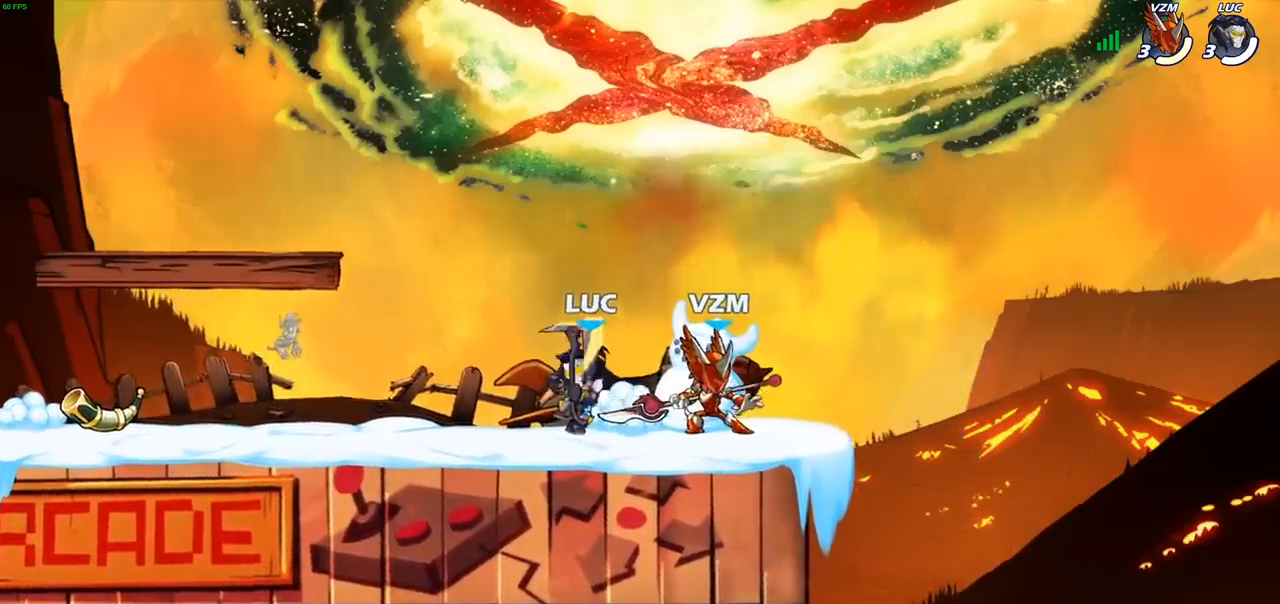
{"buttons": [], "left_stick": "right", "events": [[17, "left_stick", "right"], [33, "left_stick", "up-right"], [117, "left_stick", "left"], [167, "left_stick", "right"], [233, "left_stick", "left"], [333, "left_stick", "right"], [400, "left_stick", "left"], [467, "left_stick", "right"]]}
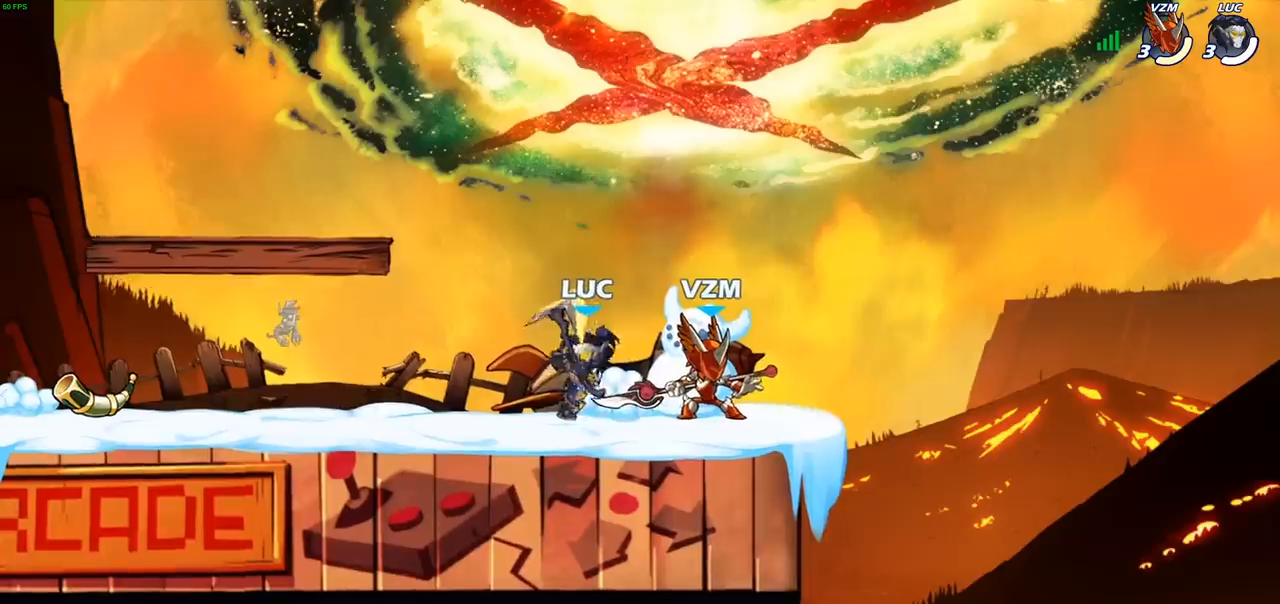
{"buttons": [], "left_stick": "right", "events": [[33, "left_stick", "left"], [167, "left_stick", "center"], [233, "left_stick", "right"], [317, "left_stick", "left"], [417, "left_stick", "center"], [500, "left_stick", "right"]]}
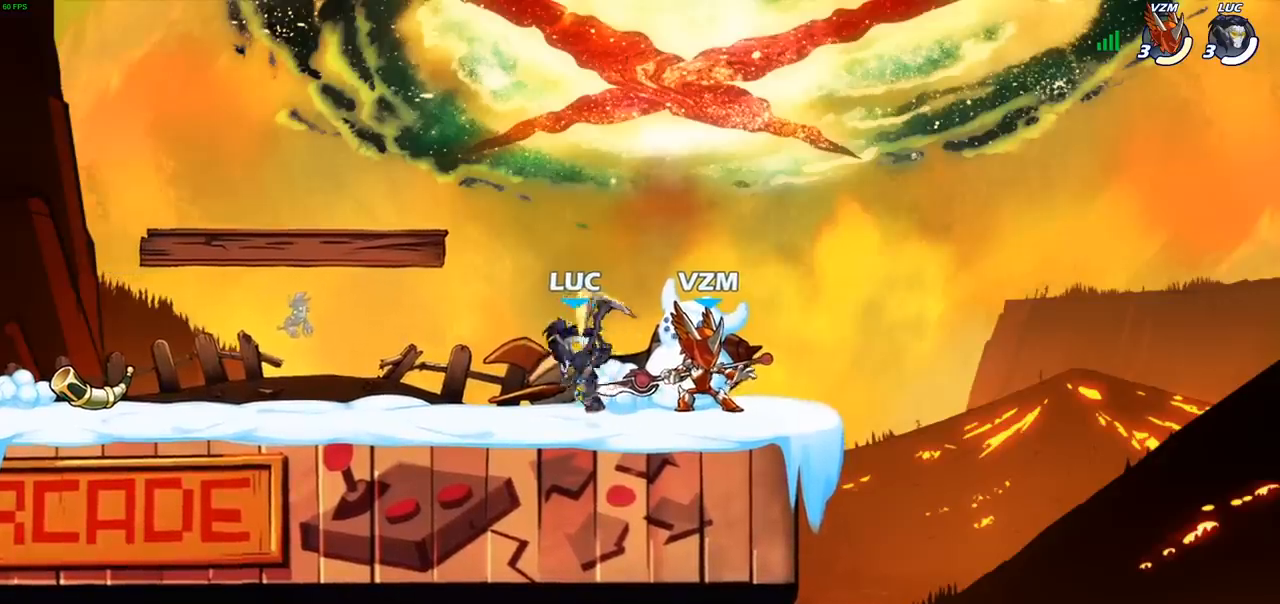
{"buttons": ["SQUARE"], "left_stick": "center", "events": [[83, "left_stick", "center"], [183, "SQUARE", "down"], [283, "SQUARE", "up"], [433, "SQUARE", "down"]]}
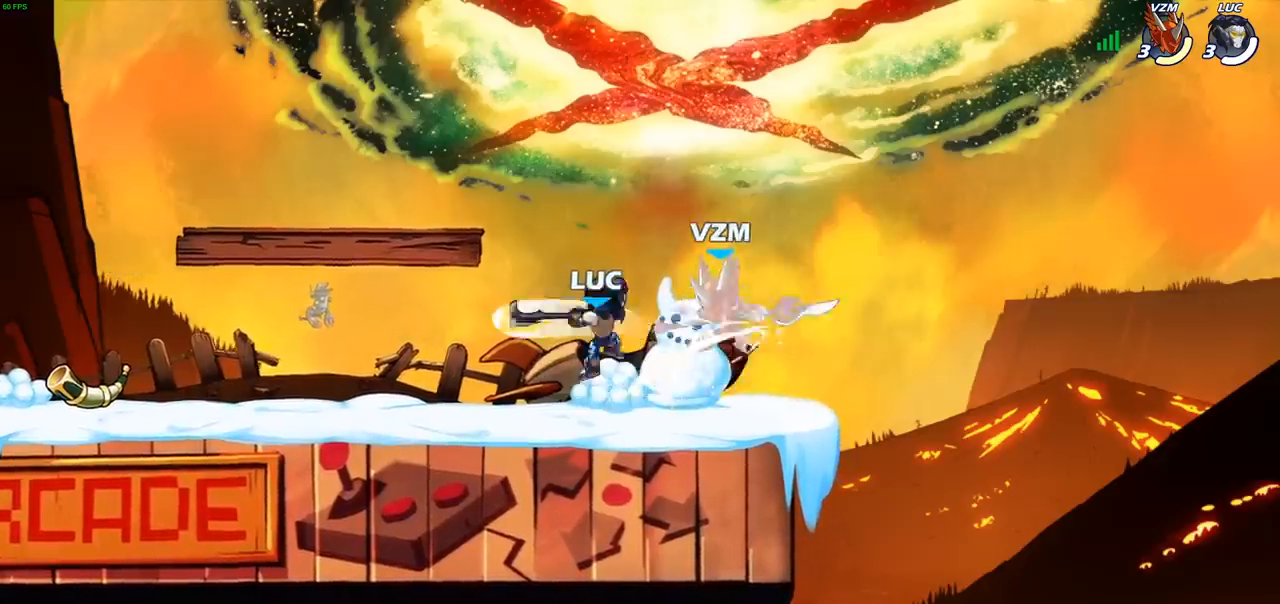
{"buttons": [], "left_stick": "right", "events": [[17, "SQUARE", "up"], [167, "SQUARE", "down"], [283, "SQUARE", "up"], [450, "left_stick", "right"]]}
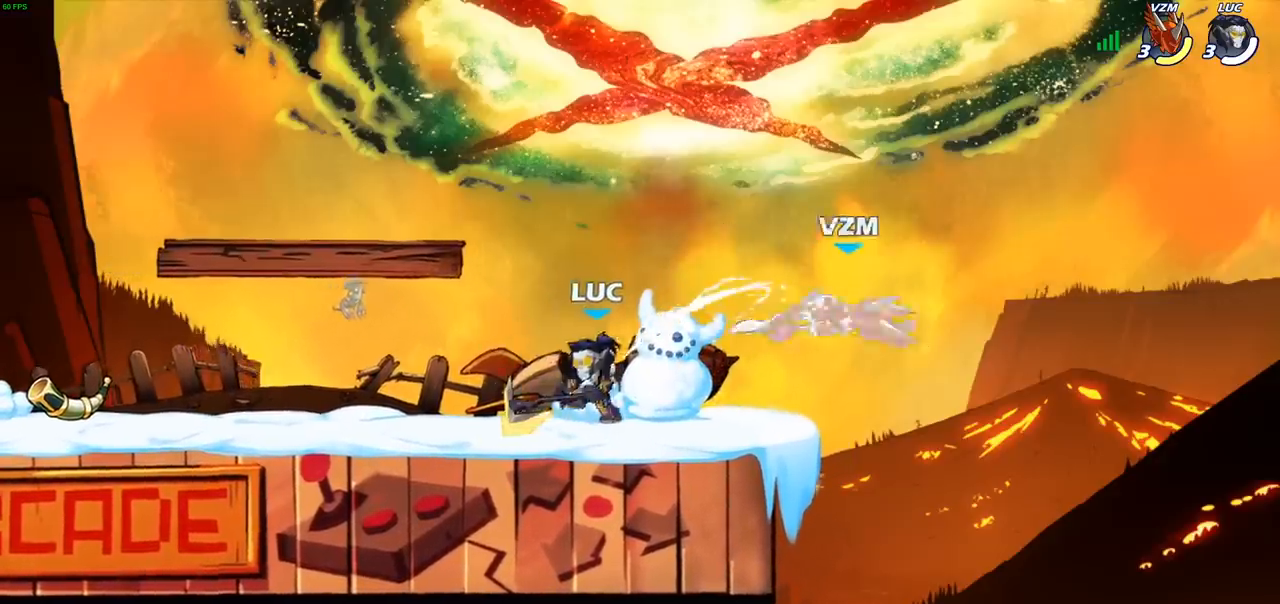
{"buttons": [], "left_stick": "center", "events": [[67, "R2", "down"], [150, "SQUARE", "down"], [250, "R2", "up"], [317, "SQUARE", "up"], [400, "left_stick", "center"]]}
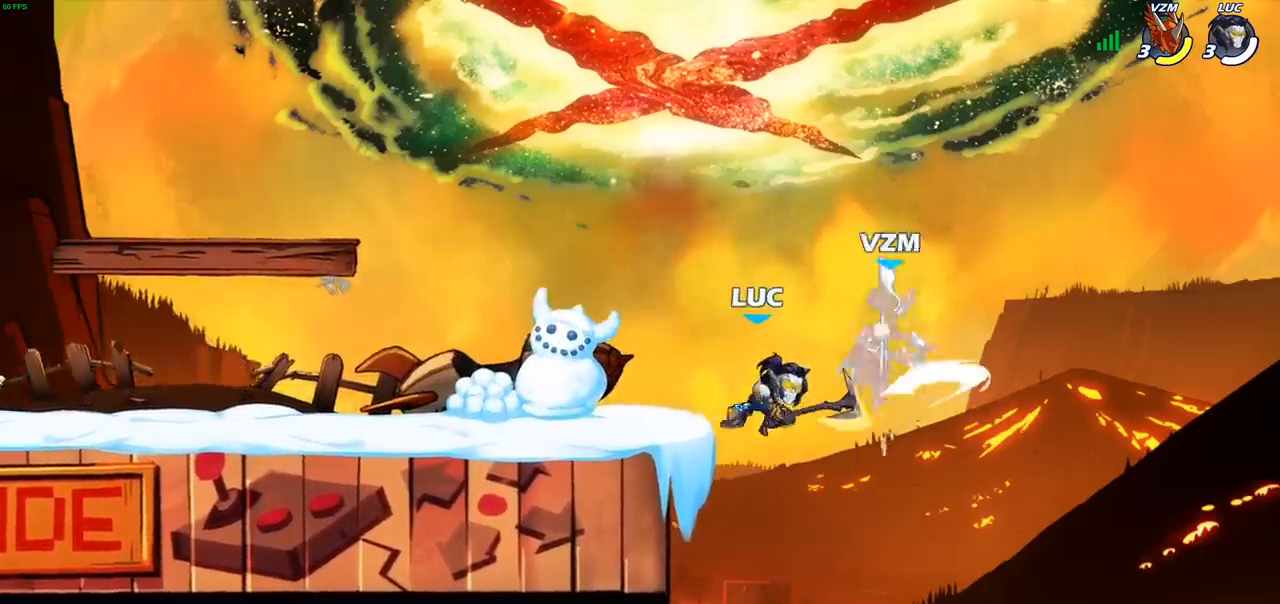
{"buttons": [], "left_stick": "left", "events": [[117, "CROSS", "down"], [133, "left_stick", "right"], [183, "SQUARE", "down"], [200, "CROSS", "up"], [233, "left_stick", "left"], [250, "SQUARE", "up"]]}
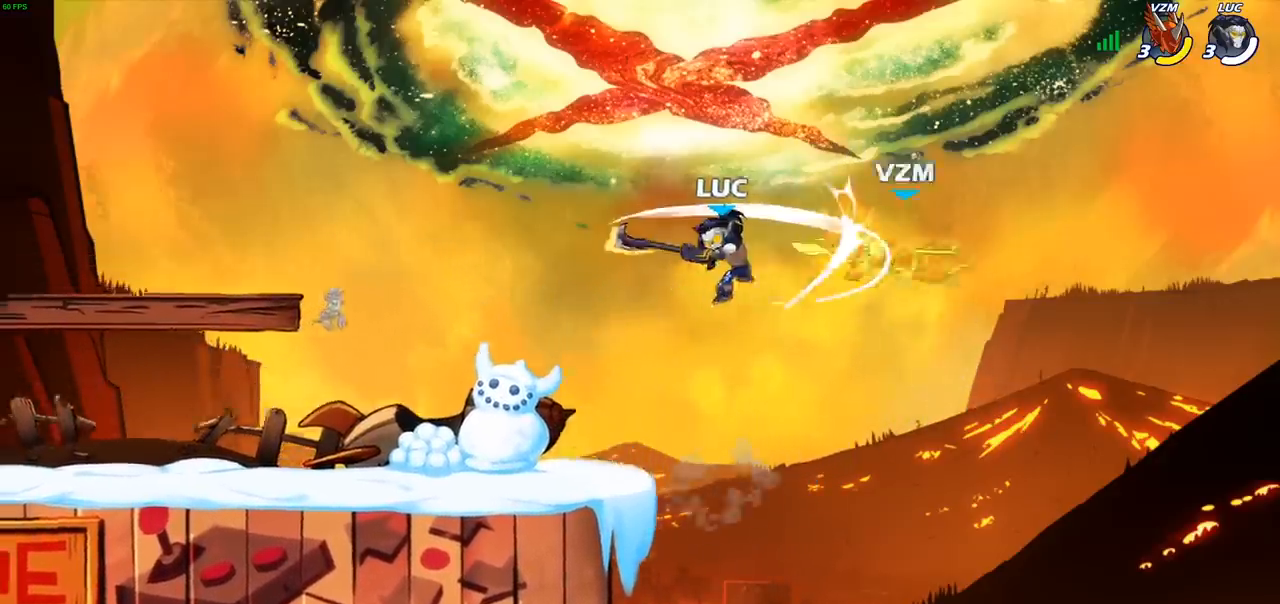
{"buttons": [], "left_stick": "right", "events": [[433, "left_stick", "right"]]}
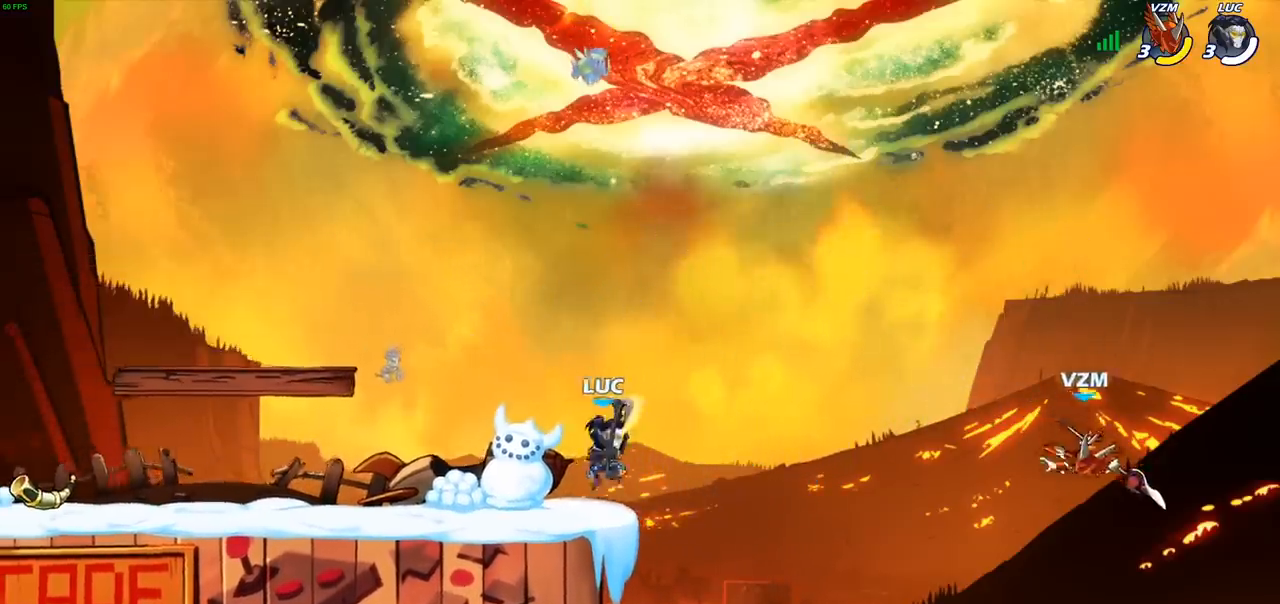
{"buttons": [], "left_stick": "left", "events": [[33, "left_stick", "up-left"], [167, "left_stick", "right"], [250, "left_stick", "left"], [367, "left_stick", "right"], [433, "left_stick", "left"]]}
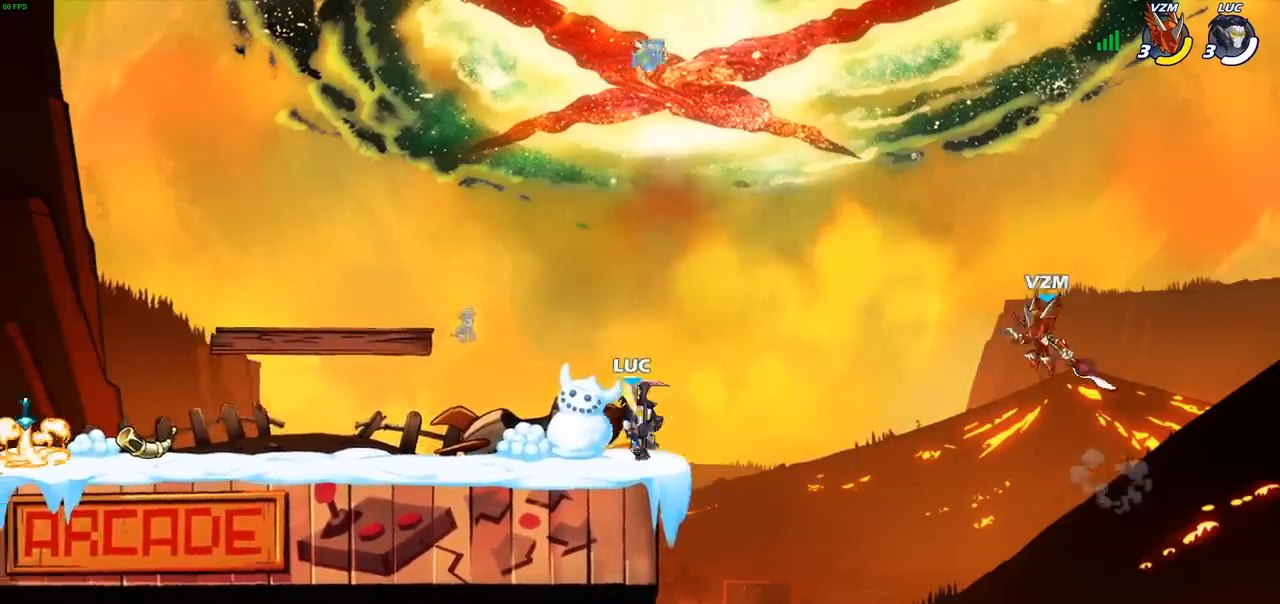
{"buttons": [], "left_stick": "center", "events": [[33, "left_stick", "right"], [100, "left_stick", "left"], [183, "left_stick", "up-right"], [350, "left_stick", "down"], [367, "CIRCLE", "down"], [450, "CIRCLE", "up"], [450, "left_stick", "center"]]}
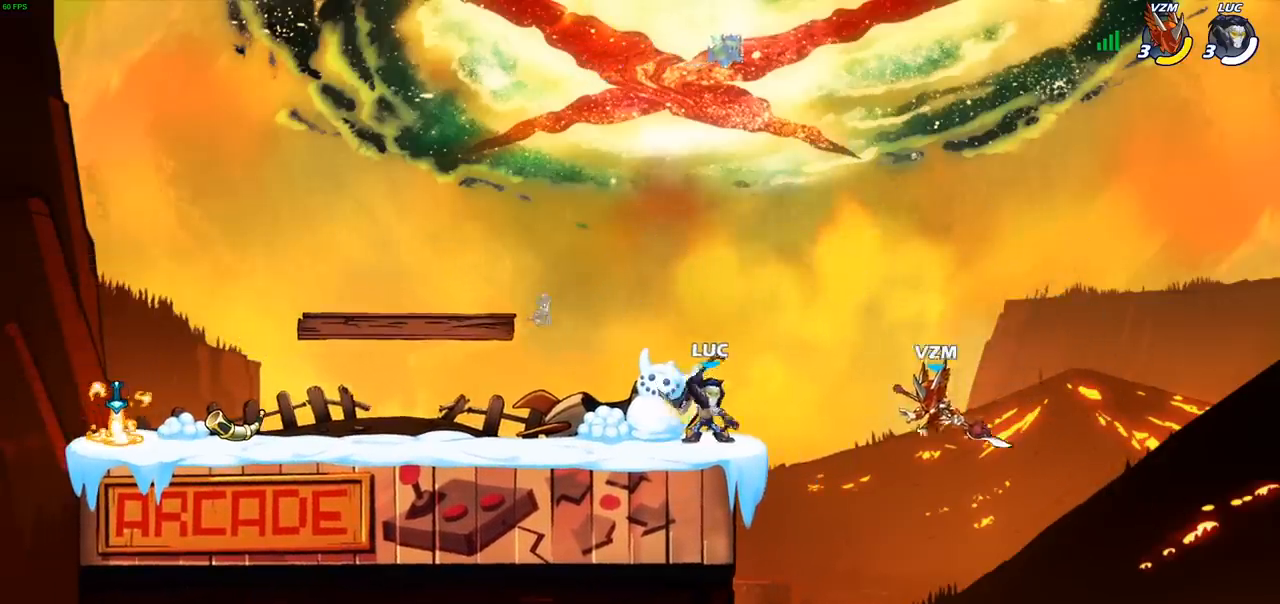
{"buttons": [], "left_stick": "center", "events": []}
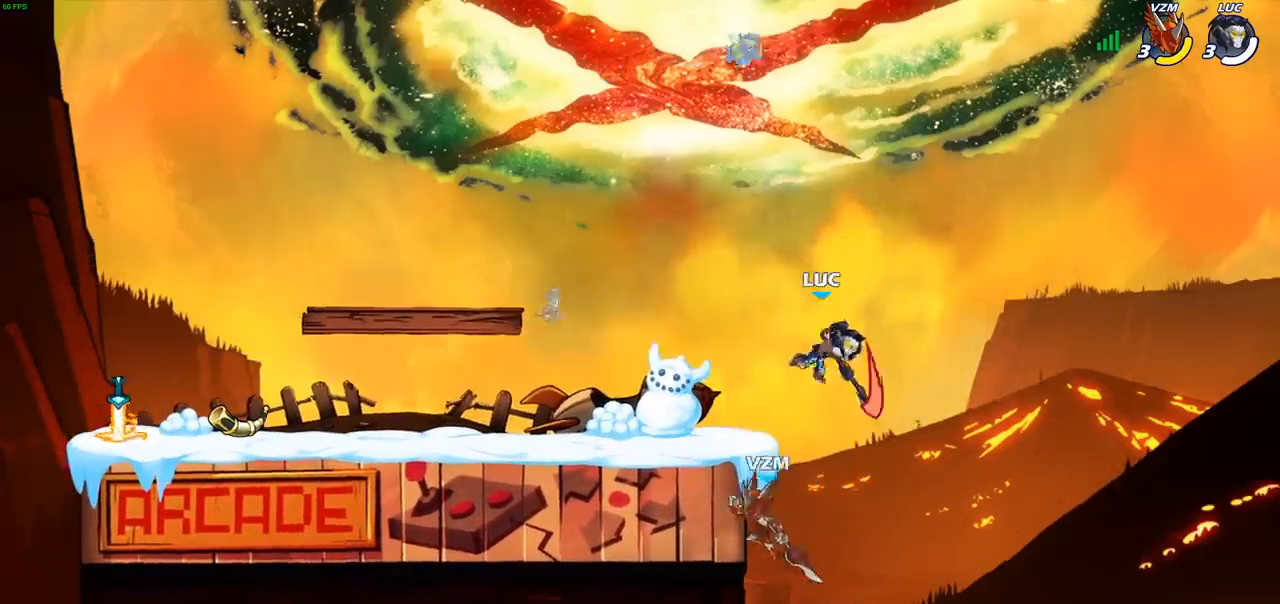
{"buttons": ["CROSS", "SQUARE"], "left_stick": "down-left", "events": [[200, "left_stick", "left"], [433, "CROSS", "down"], [467, "left_stick", "down-left"], [483, "SQUARE", "down"]]}
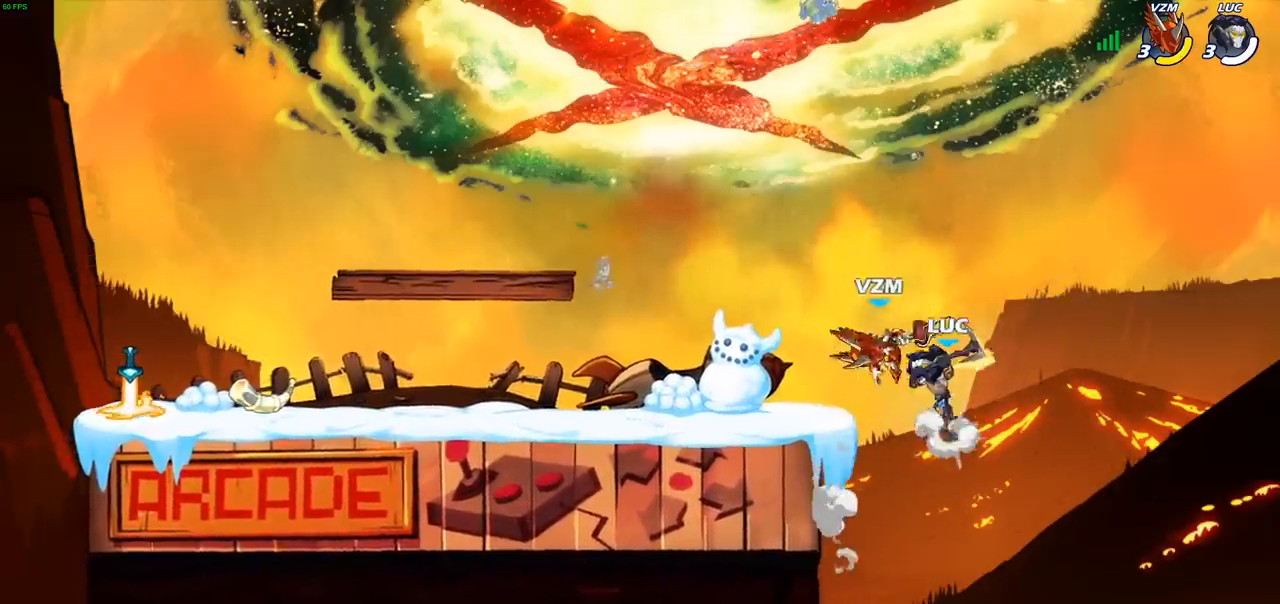
{"buttons": [], "left_stick": "left", "events": [[17, "CROSS", "up"], [67, "SQUARE", "up"], [183, "left_stick", "left"]]}